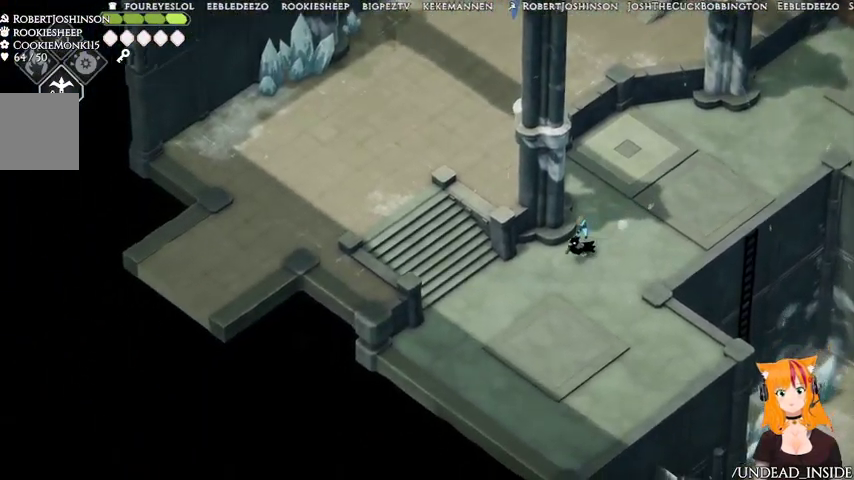
Gameplay with a controller (Xbox layout); each line is a JSON object with the inputs held at the frame after it. "events" lists button and stick changes between this image and that frame as [ms after this image, input, new state], when the widget could be followed in between. Not read: L3 R3.
{"buttons": [], "left_stick": "left", "right_stick": "up-left", "events": [[433, "left_stick", "left"], [433, "right_stick", "up-left"]]}
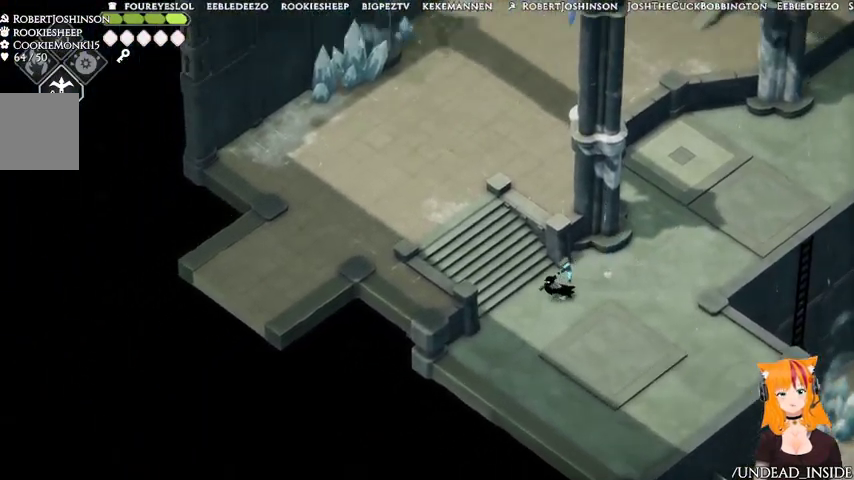
{"buttons": [], "left_stick": "up-left", "right_stick": "up", "events": [[233, "left_stick", "up-left"], [400, "right_stick", "up"]]}
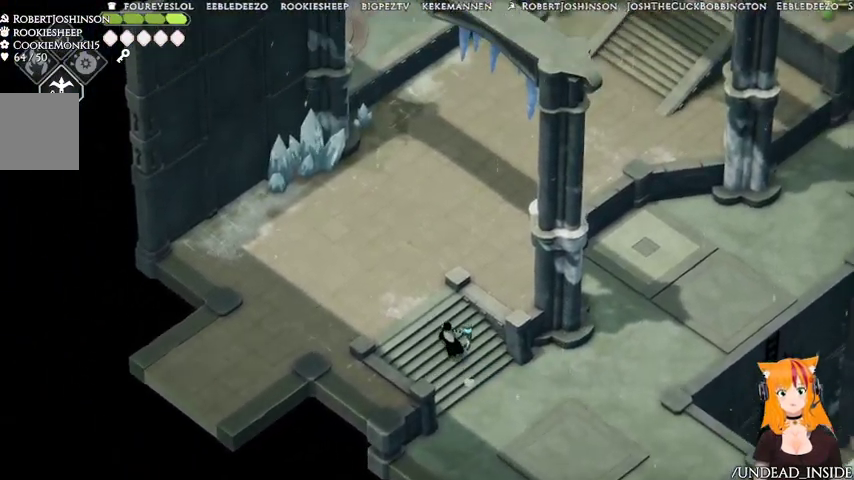
{"buttons": [], "left_stick": "up", "right_stick": "up", "events": [[233, "left_stick", "up"]]}
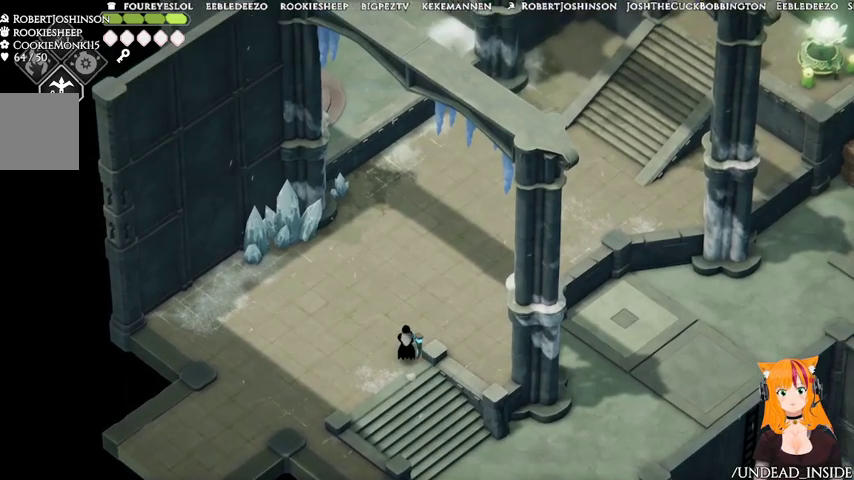
{"buttons": [], "left_stick": "up-right", "right_stick": "up", "events": [[167, "A", "down"], [167, "left_stick", "up-right"], [333, "A", "up"]]}
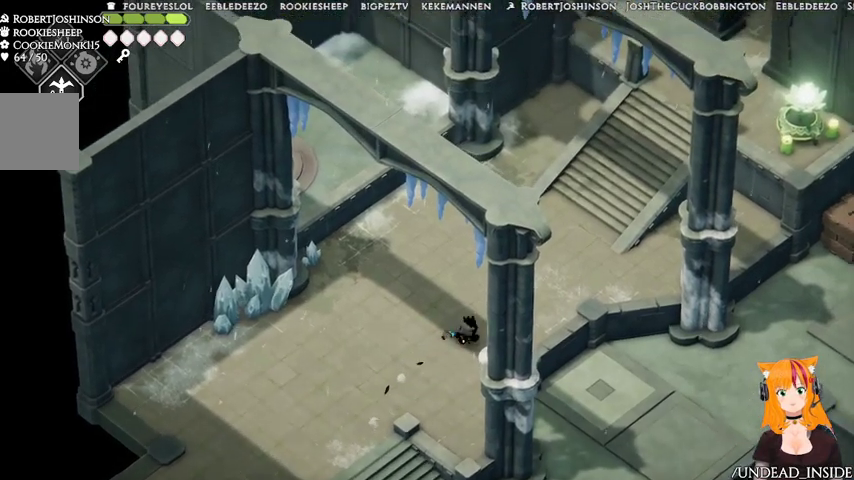
{"buttons": [], "left_stick": "up-right", "right_stick": "up", "events": []}